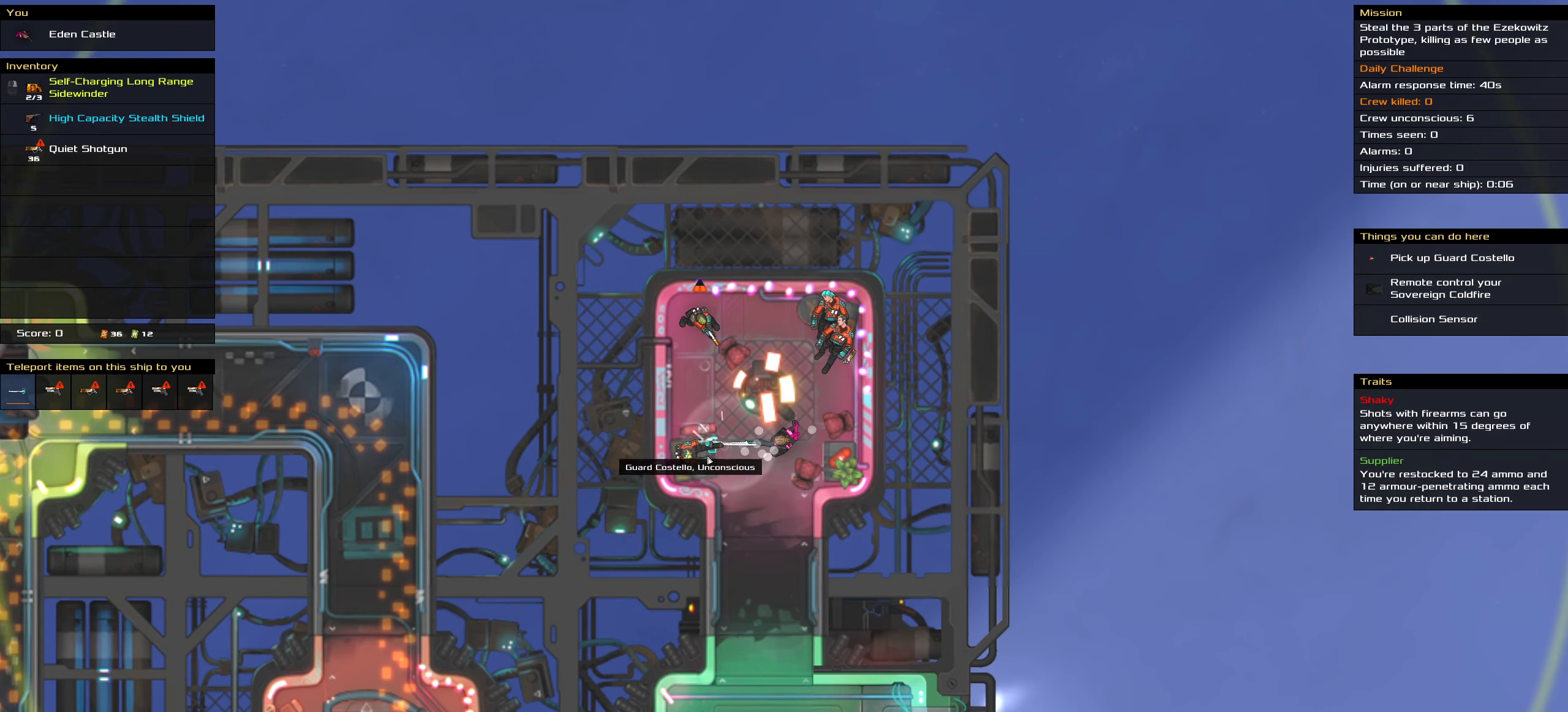
Gameplay with keyboard and mouse; each line is a JSON object with the keys and mouse buttons held at the frame after it. "events" lists presses ("down") and releases ("up") of ".", "/", "0", "1", "2", "3", "4", "5", "6", "7", "8", "9", "a", "alt_l", "alt_r", "b", "backslash", "backspace", "c", "caps_lock", "comma", "ctrl_l", "ctrl_r", "d", "down", "e", "equals", "f", "g", "h", "i", "j", "k", "l", "lbracket", "left", "m", "minus", "n", "o", "p", "q", "quote", "r", "rbracket", "return", "right", "s", "semicolon", "shift_l", "shift_r", "space", "super", "t", "tab", "tilde", "u", "up", "v", "w", "x", "y", "z", "mouse_left", "mouse_wheel" and "mouse_right" between this image and that frame as [ms after this image, input, new state], when the widget could be followed in between. "mouse_left", "mouse_wheel", "mouse_right" = the "left", "wheel", "right" buttons of the "mouse" list. No other keys are recorded. "wheel" means that the mouse wheel is clicked or scrolled. Not read: mouse_move.
{"keys": [], "mouse": [], "events": [[50, "space", "up"]]}
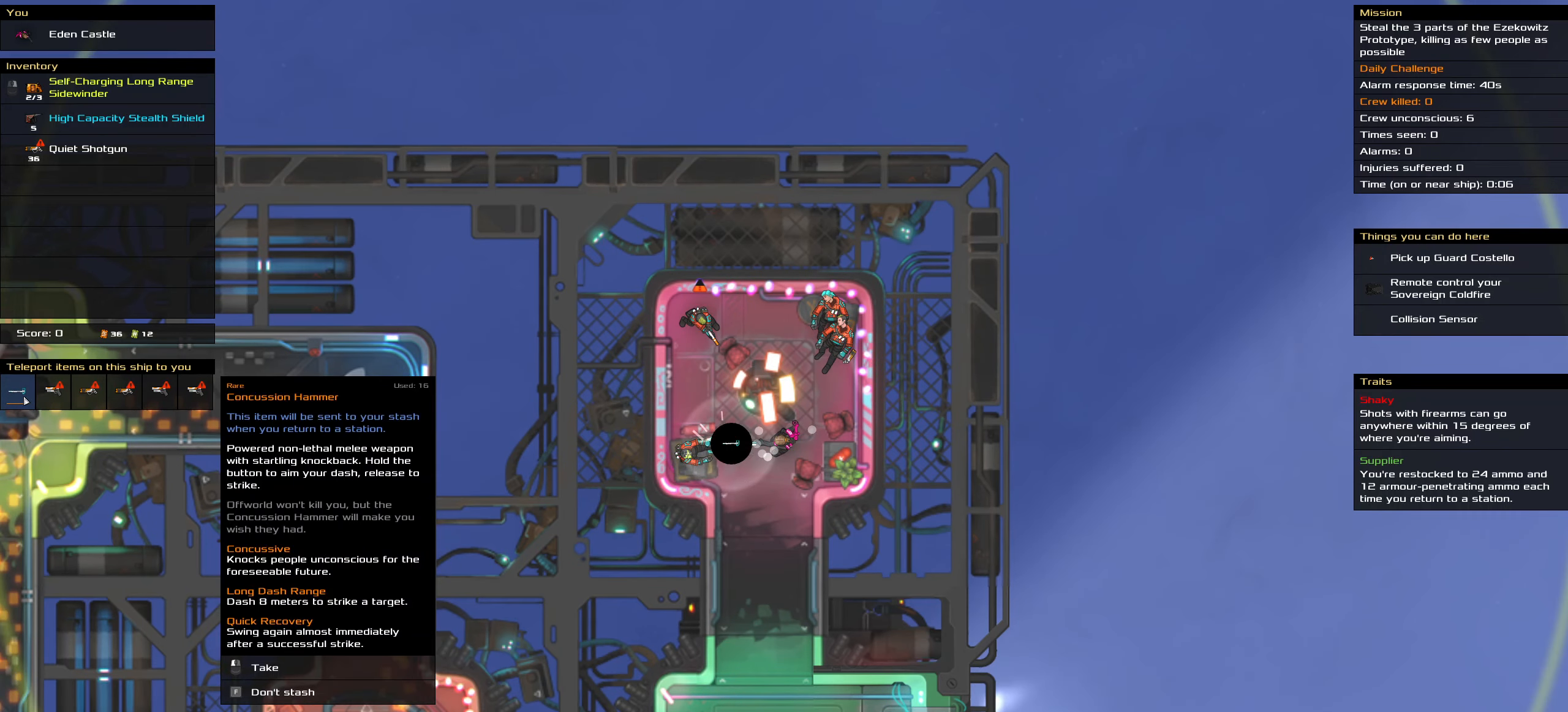
{"keys": [], "mouse": [], "events": [[300, "mouse_left", "down"], [350, "mouse_left", "up"]]}
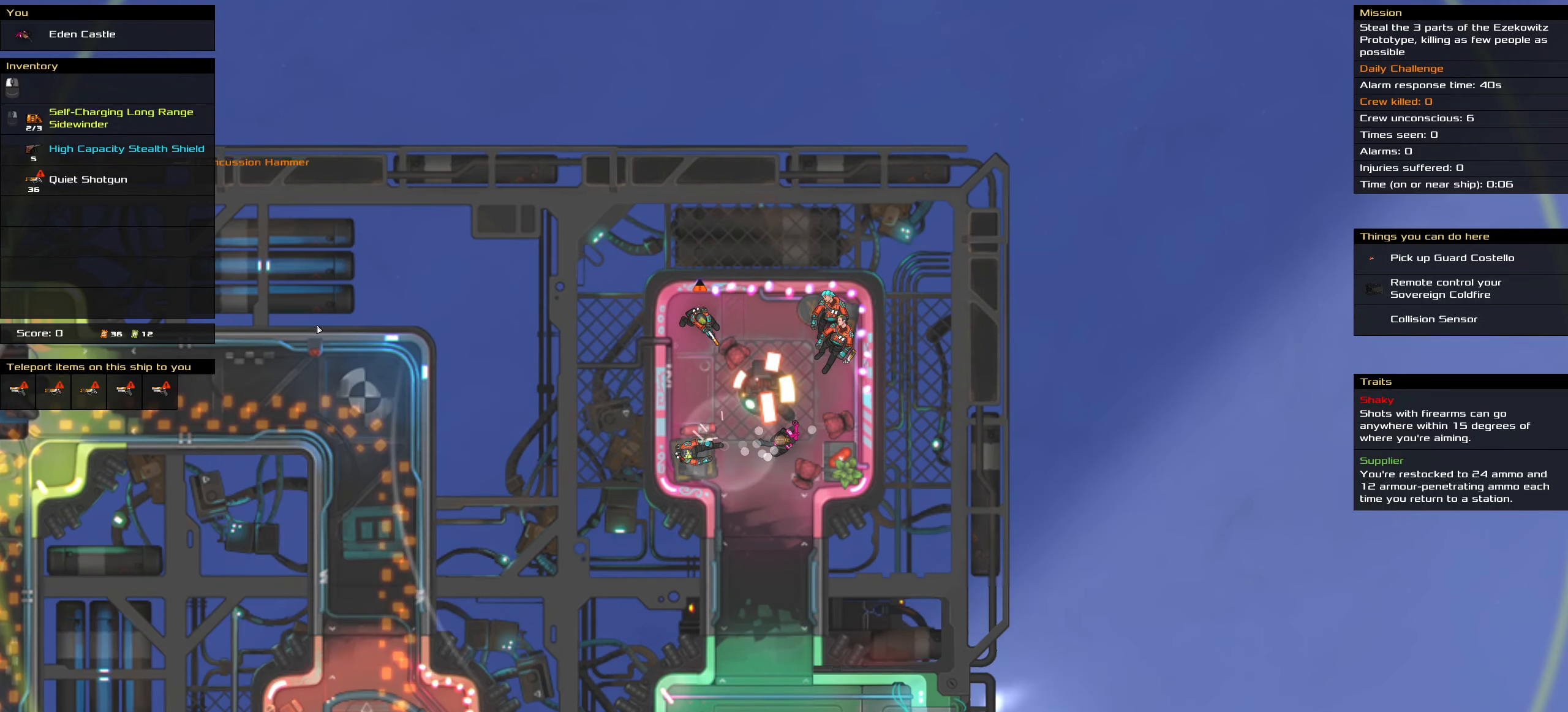
{"keys": [], "mouse": [], "events": [[184, "t", "down"], [317, "t", "up"]]}
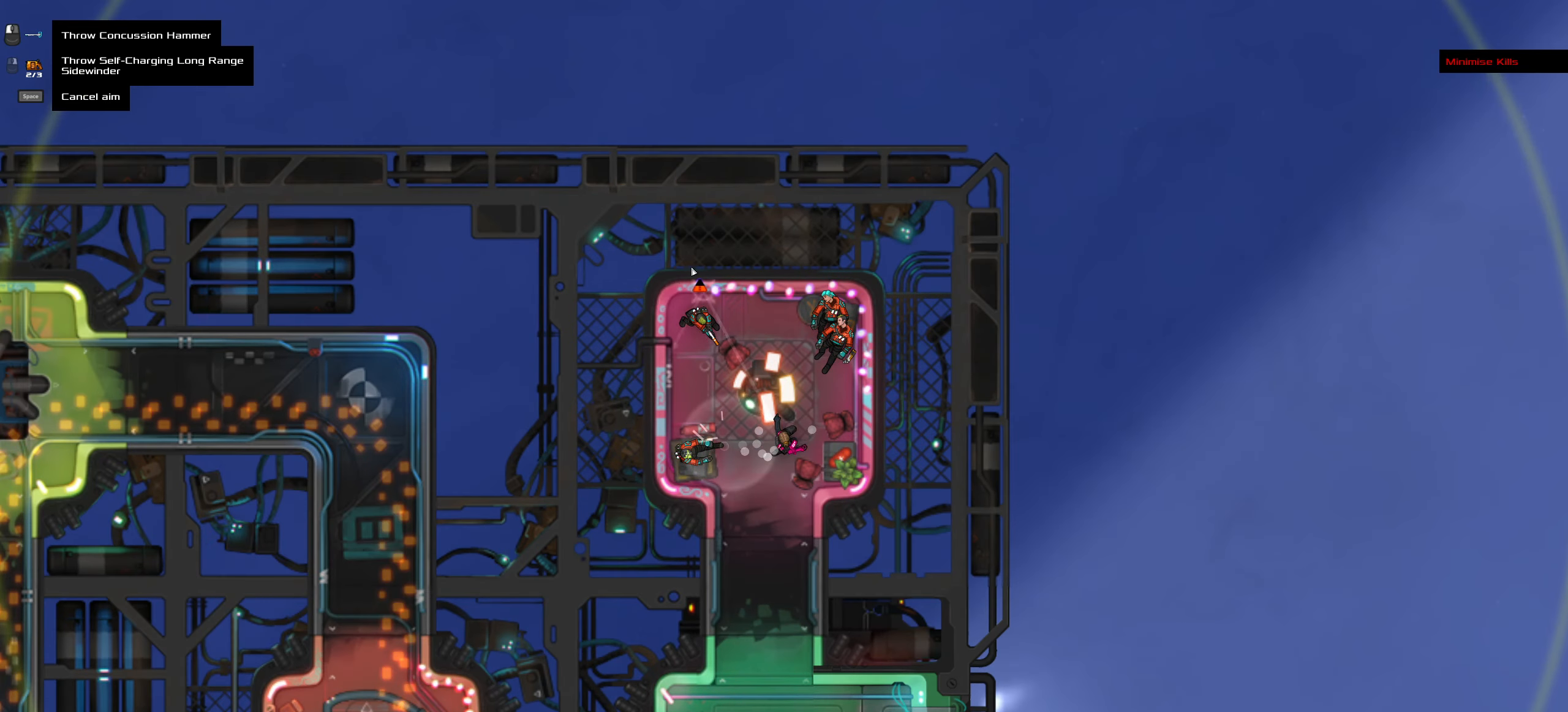
{"keys": [], "mouse": [], "events": [[234, "mouse_left", "down"], [467, "mouse_left", "up"]]}
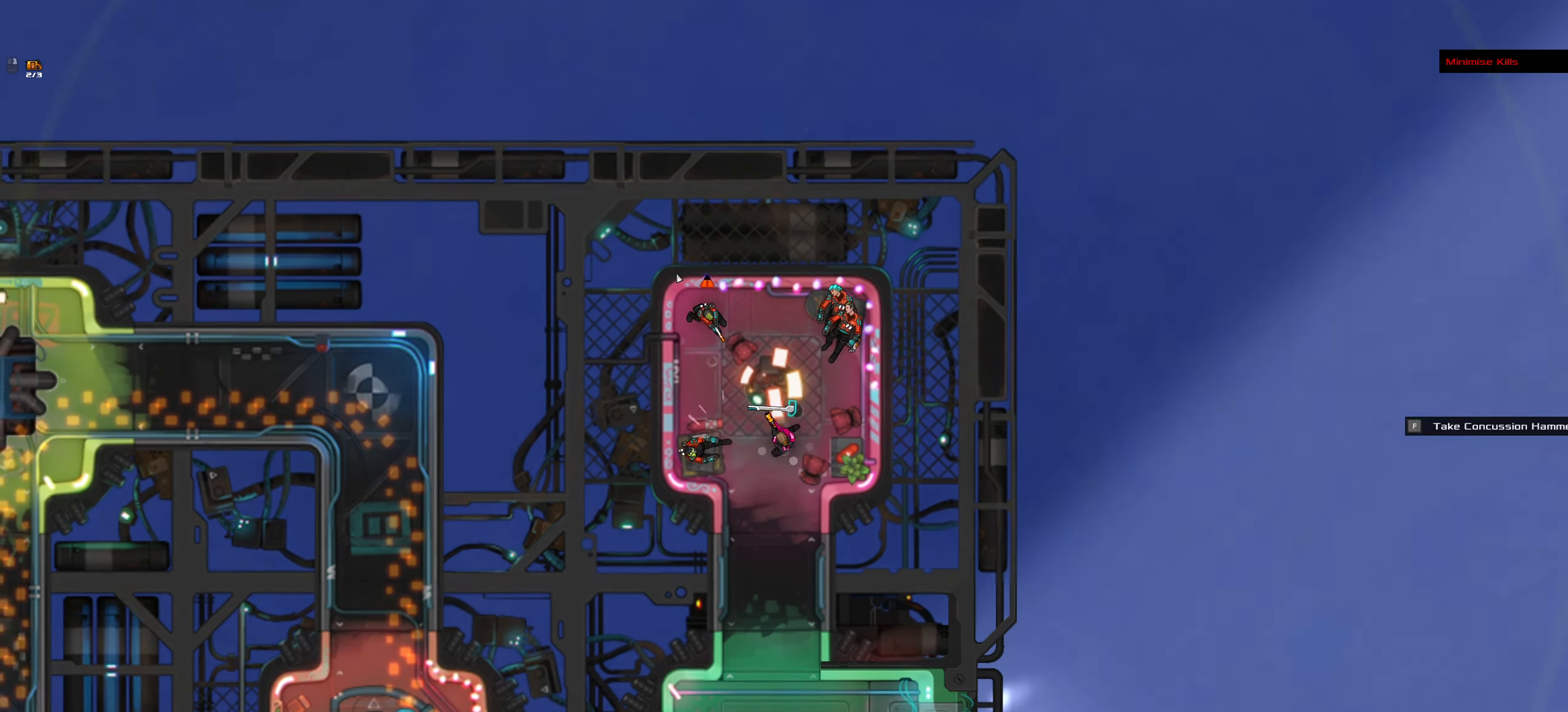
{"keys": ["t"], "mouse": [], "events": [[17, "ctrl_l", "down"], [67, "space", "down"], [200, "space", "up"], [250, "ctrl_l", "up"], [450, "t", "down"]]}
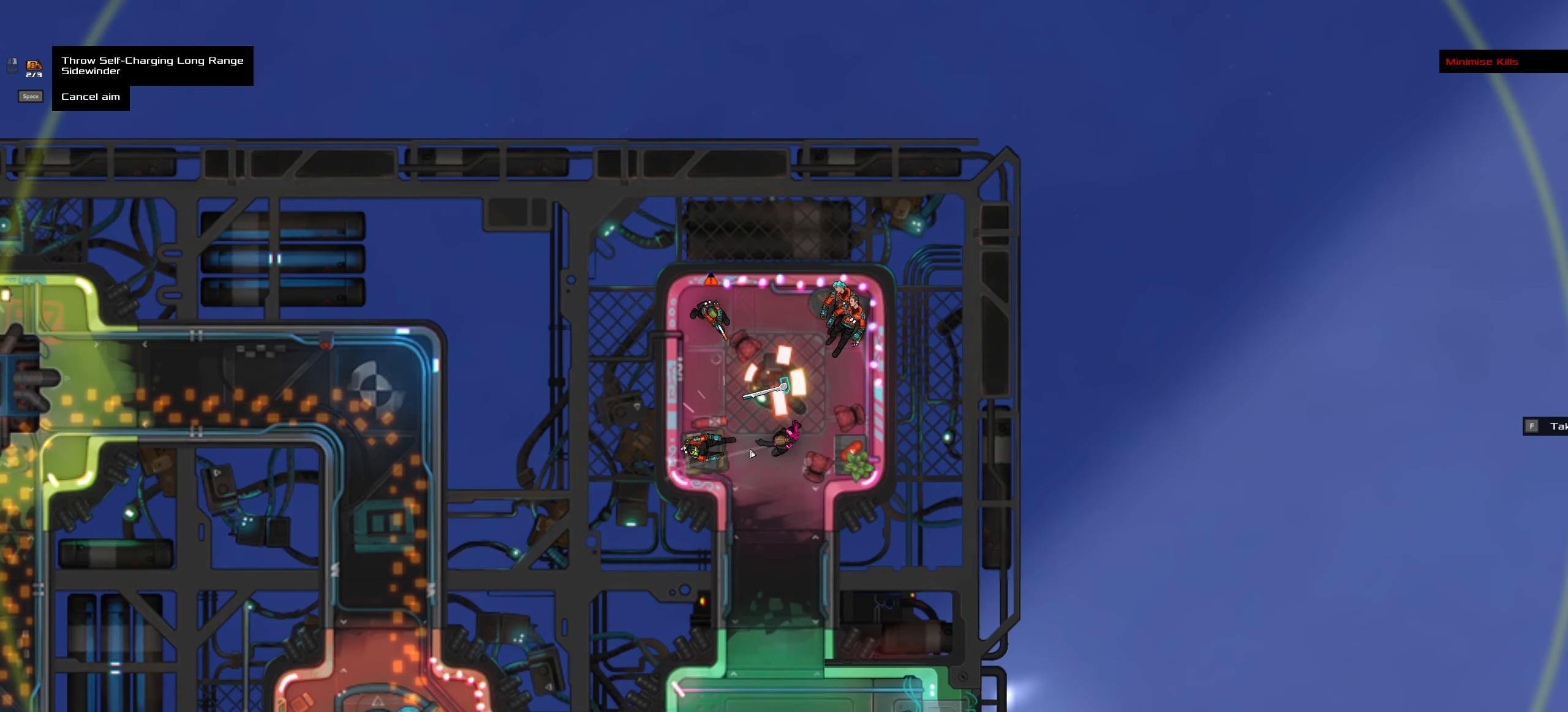
{"keys": ["ctrl_l"], "mouse": []}
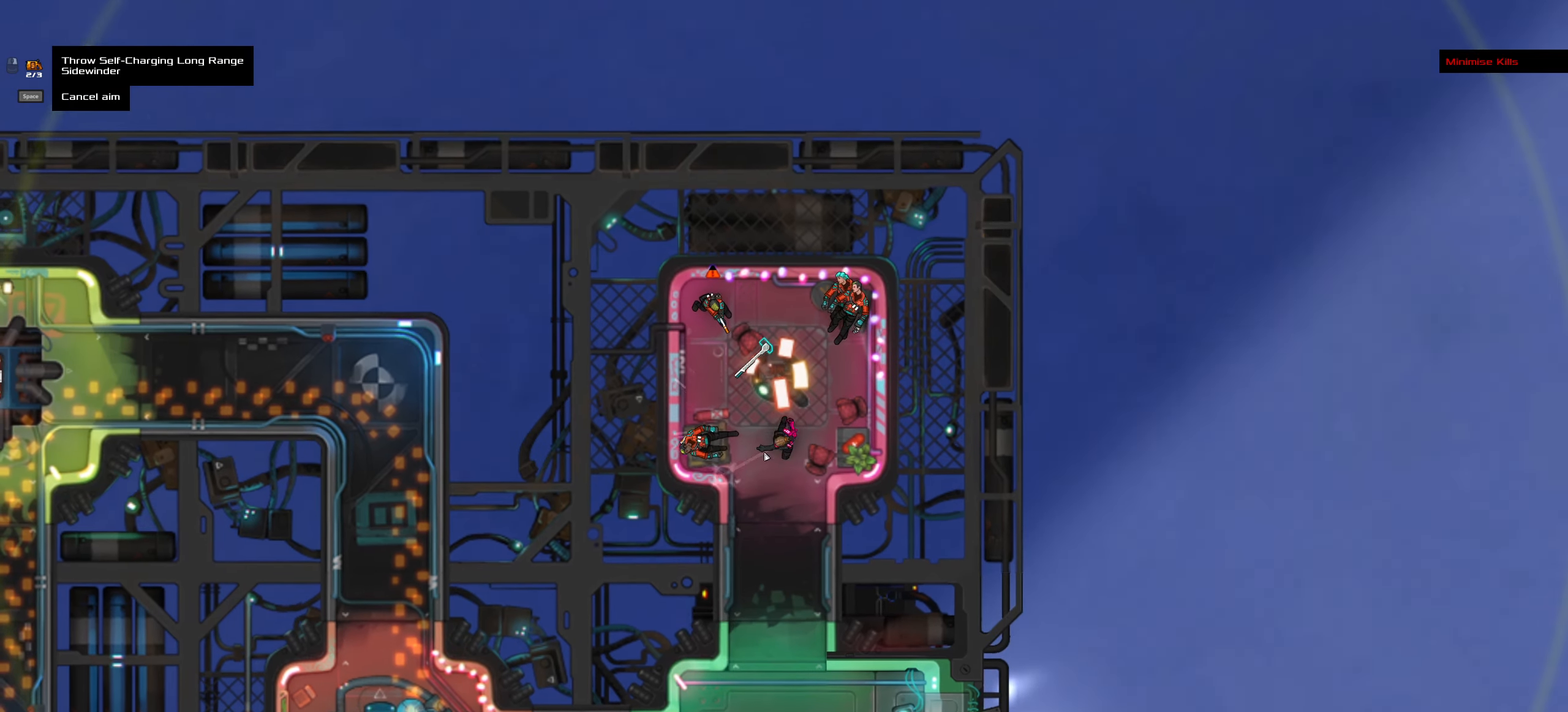
{"keys": ["space"], "mouse": [], "events": [[234, "ctrl_l", "up"], [467, "space", "down"]]}
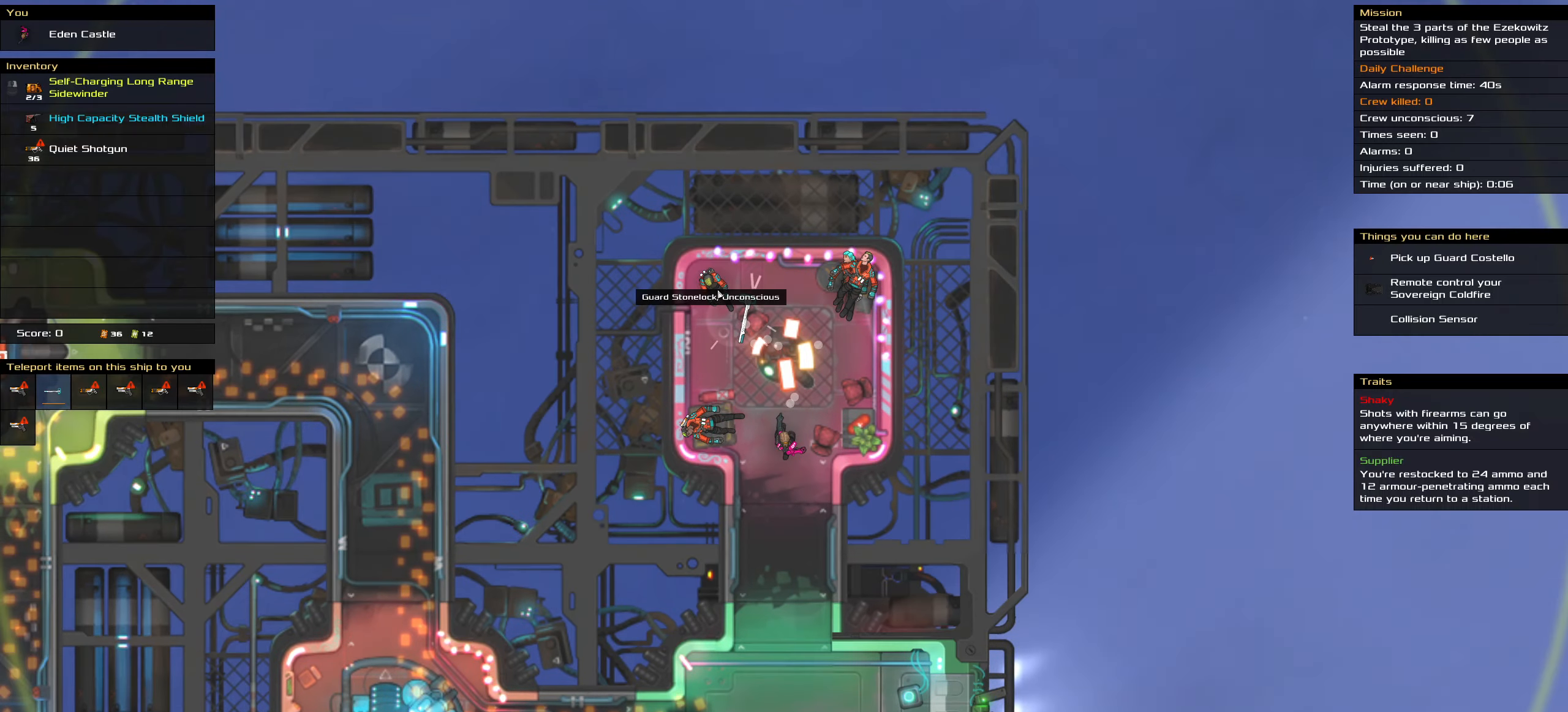
{"keys": [], "mouse": [], "events": [[117, "space", "up"]]}
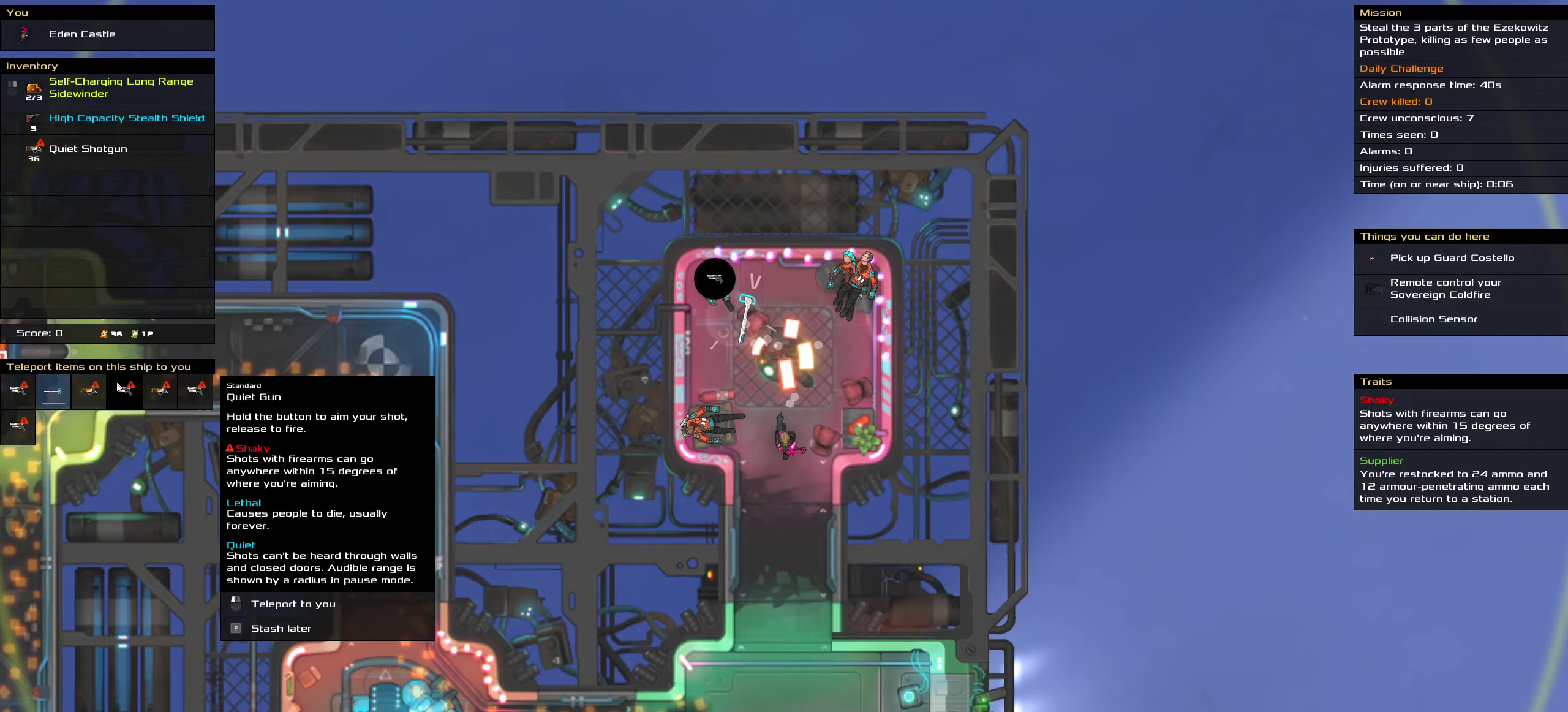
{"keys": [], "mouse": [], "events": [[416, "mouse_left", "down"], [450, "mouse_left", "up"]]}